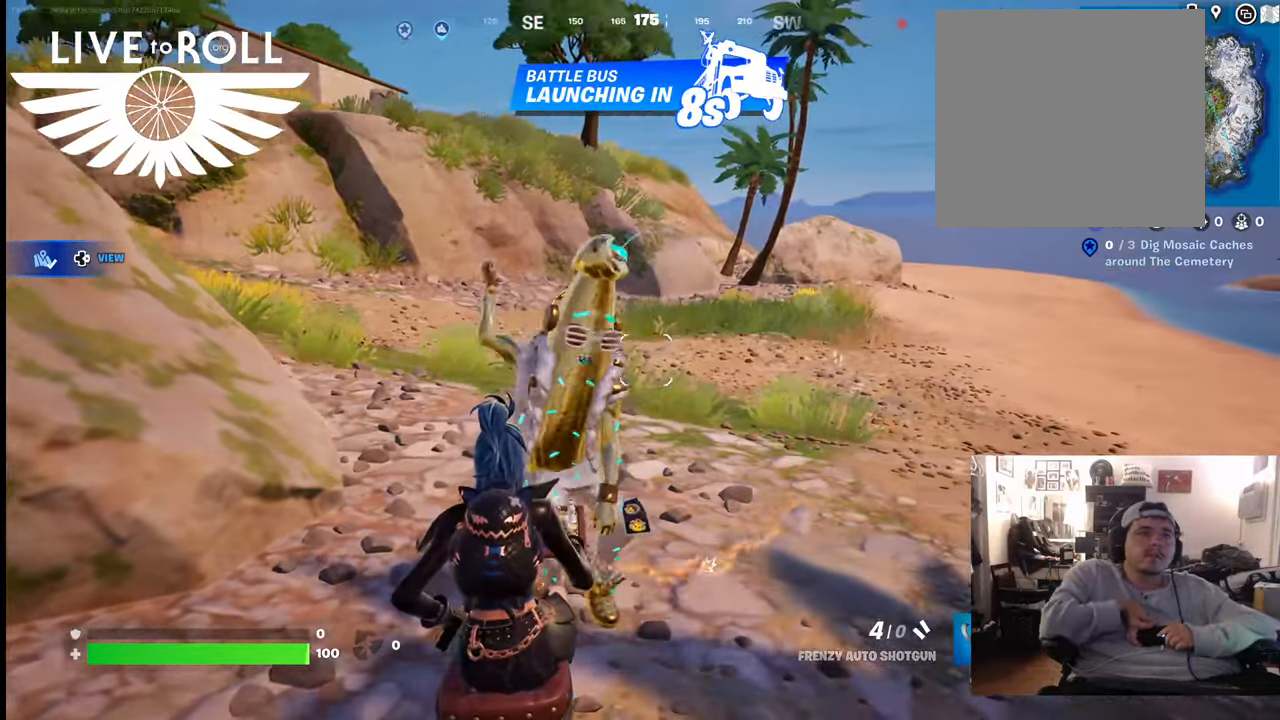
Gameplay with a controller (Xbox layout); each line is a JSON object with the inputs held at the frame after it. "events" lists button and stick changes between this image and that frame as [ms after this image, input, new state], when the widget could be followed in between.
{"buttons": [], "left_stick": "center", "right_stick": "right", "events": []}
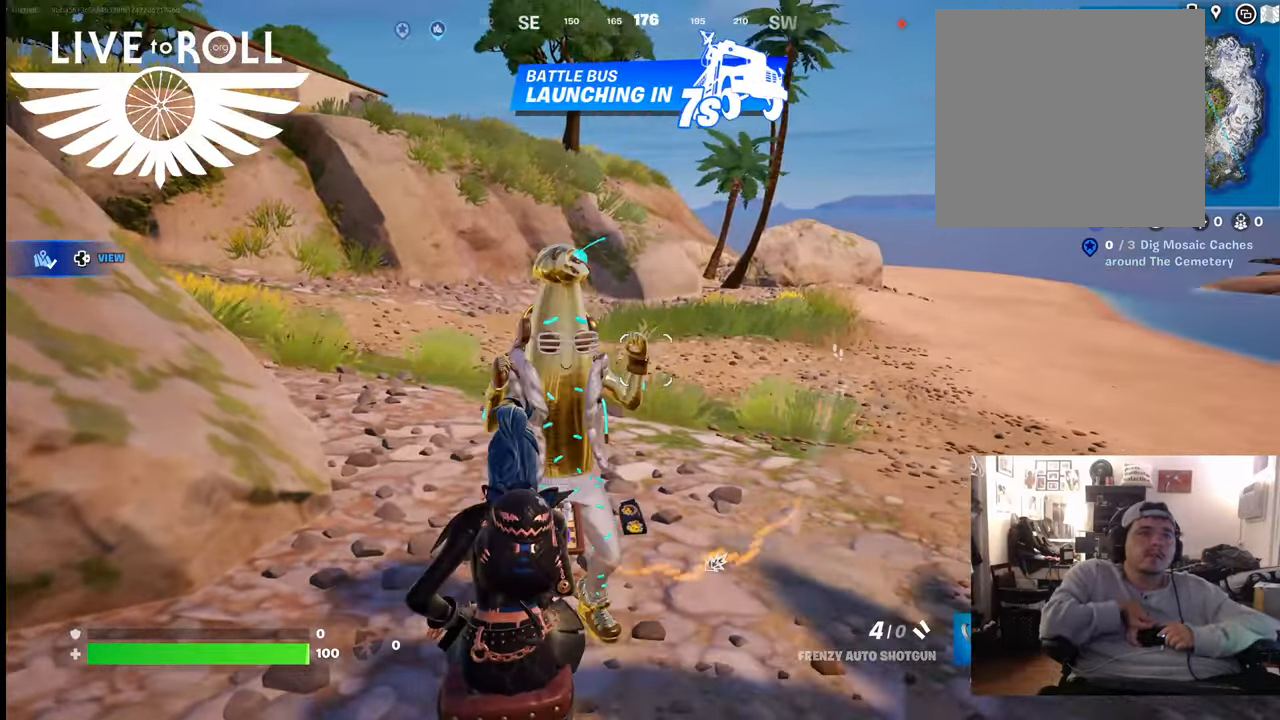
{"buttons": [], "left_stick": "center", "right_stick": "right", "events": []}
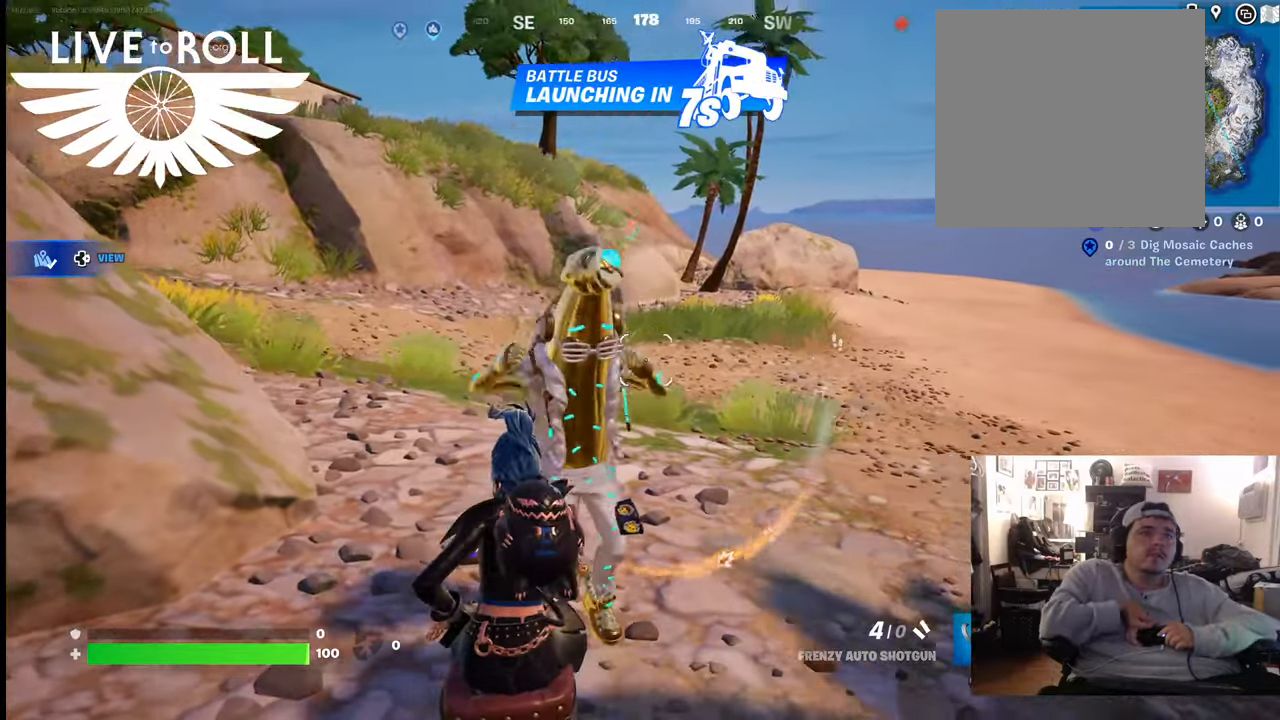
{"buttons": [], "left_stick": "center", "right_stick": "right", "events": []}
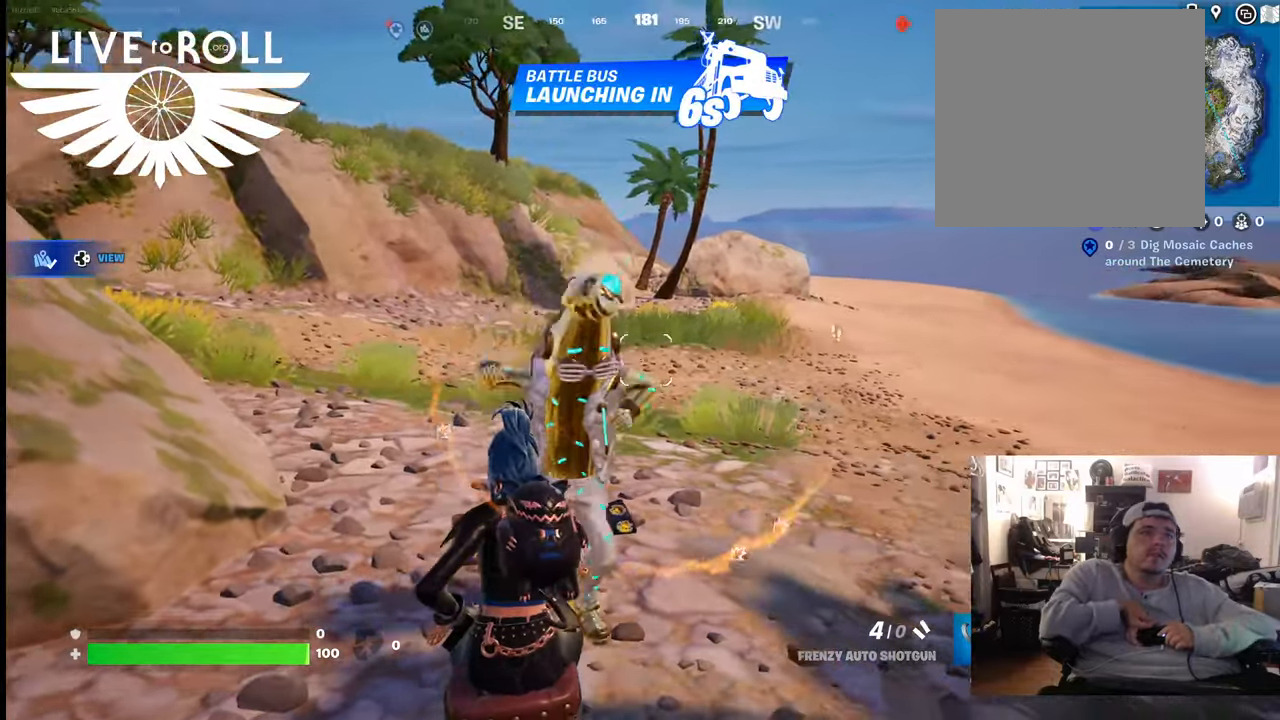
{"buttons": [], "left_stick": "center", "right_stick": "right", "events": []}
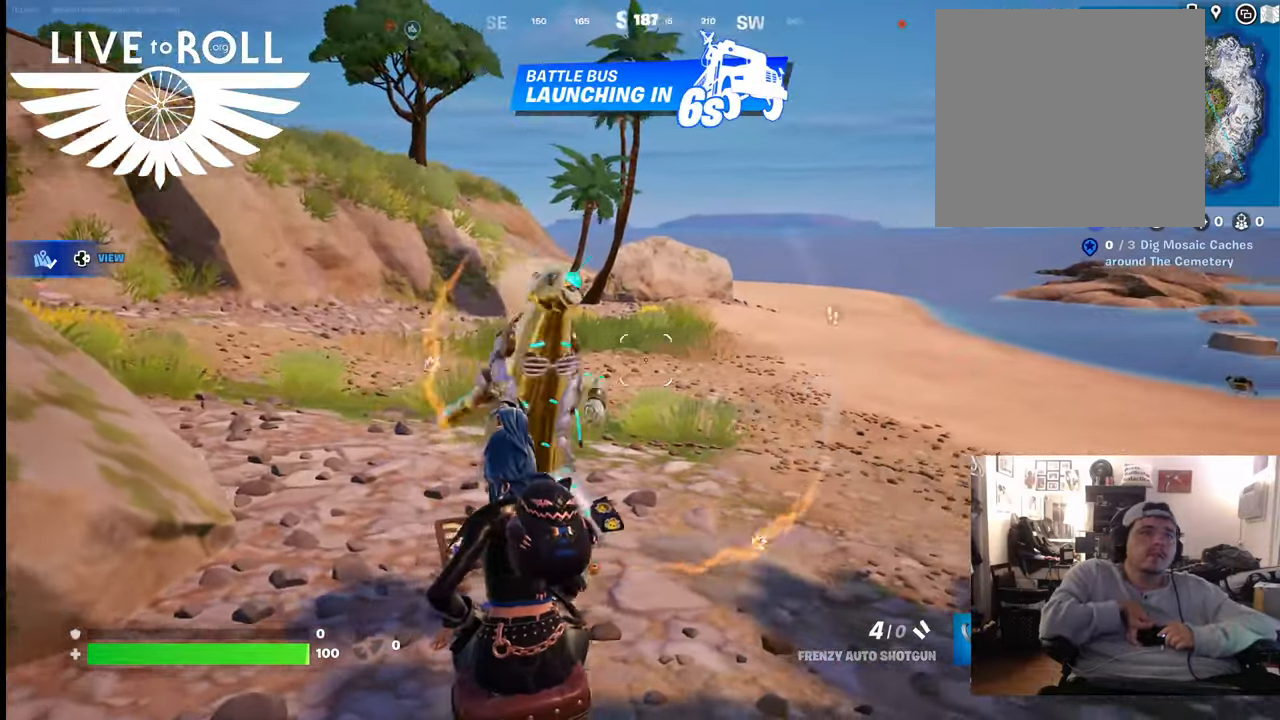
{"buttons": [], "left_stick": "center", "right_stick": "right", "events": []}
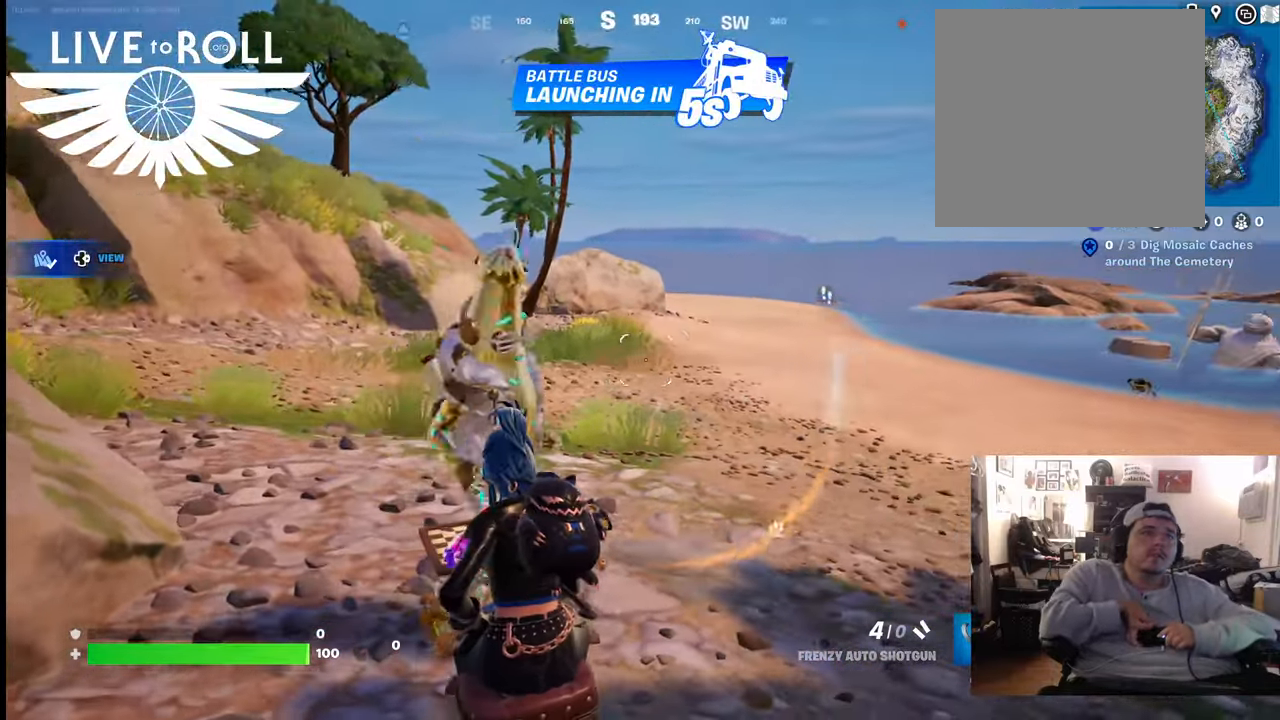
{"buttons": [], "left_stick": "down-right", "right_stick": "right", "events": [[300, "left_stick", "down-right"]]}
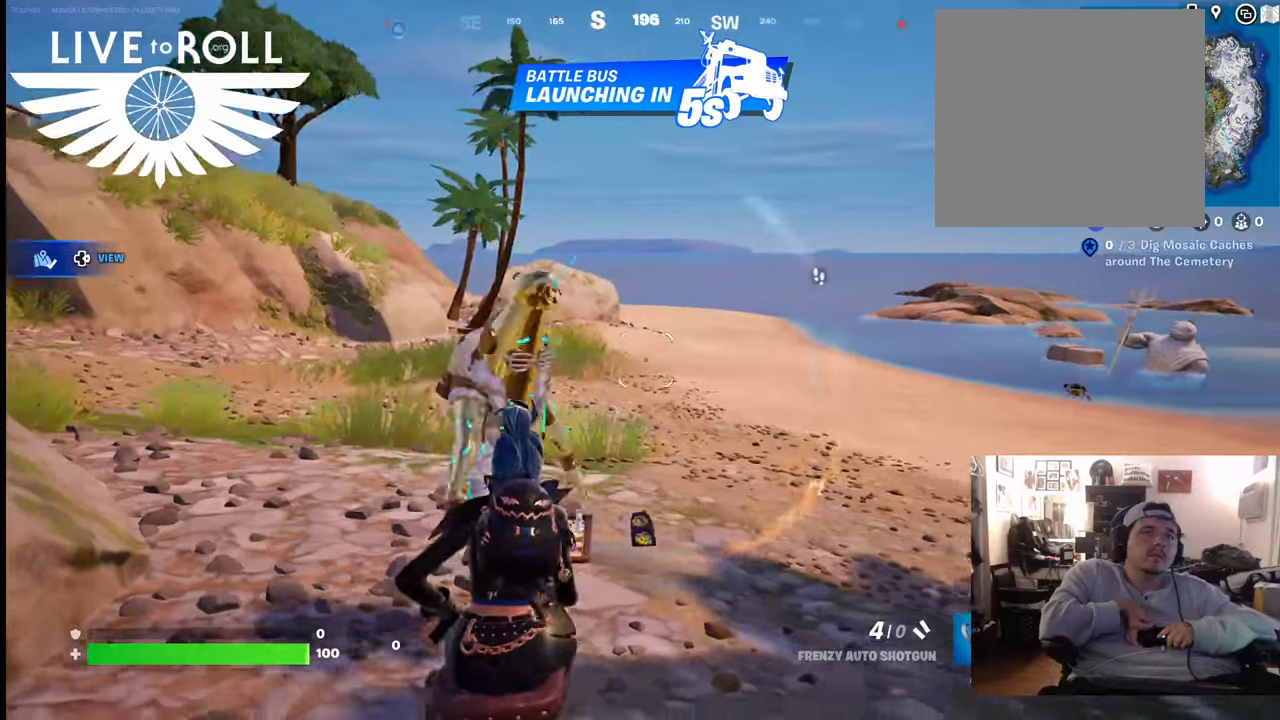
{"buttons": [], "left_stick": "center", "right_stick": "center", "events": [[133, "left_stick", "center"], [300, "right_stick", "center"]]}
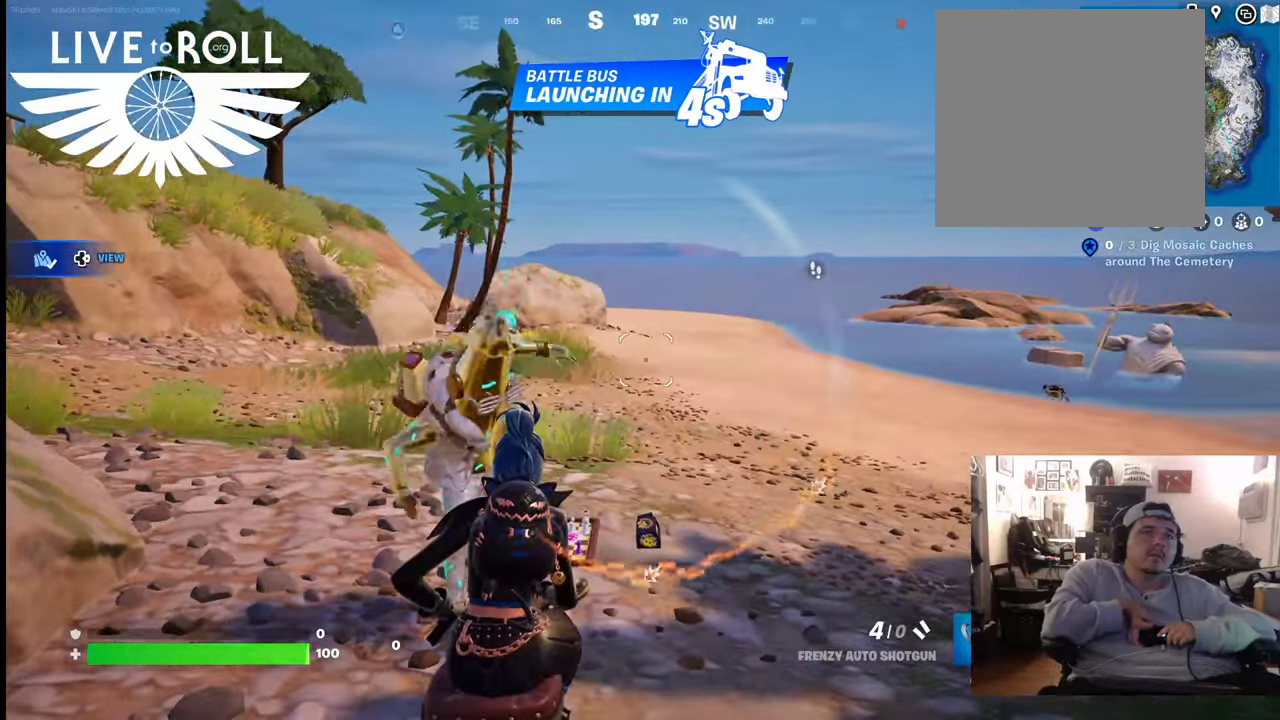
{"buttons": [], "left_stick": "center", "right_stick": "left", "events": [[167, "right_stick", "left"]]}
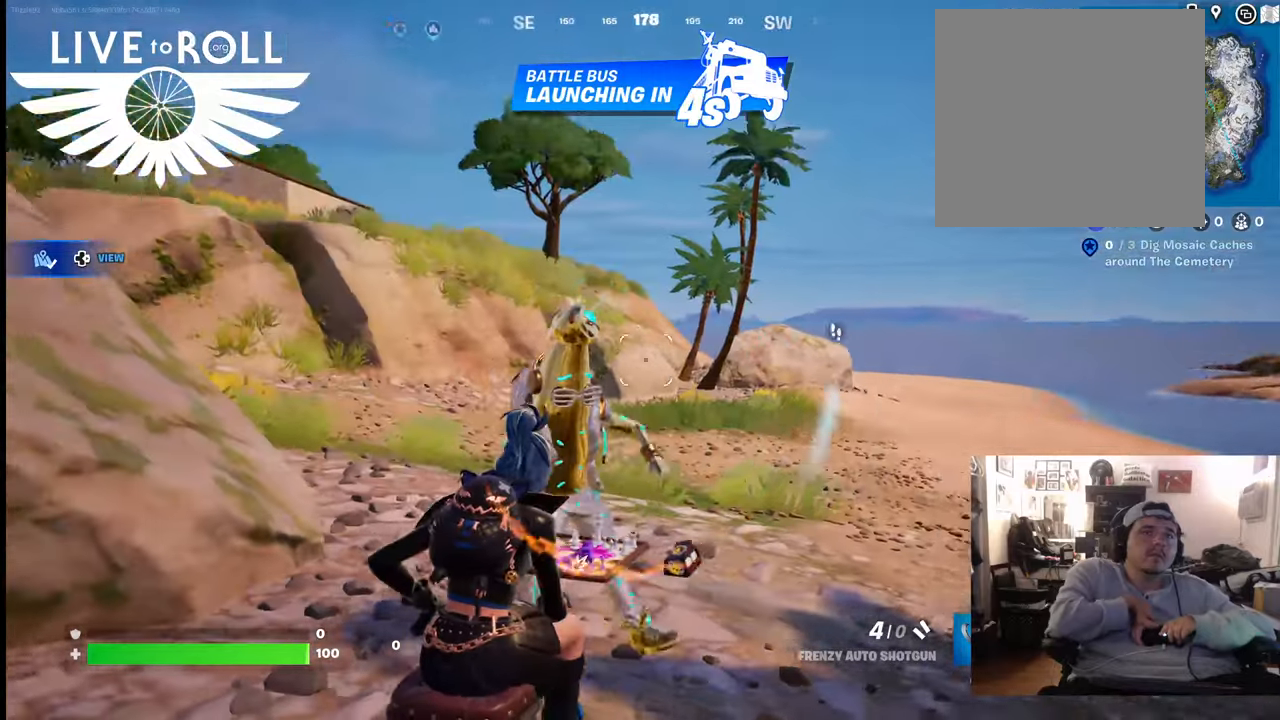
{"buttons": [], "left_stick": "center", "right_stick": "center", "events": [[33, "right_stick", "up-left"], [200, "right_stick", "center"]]}
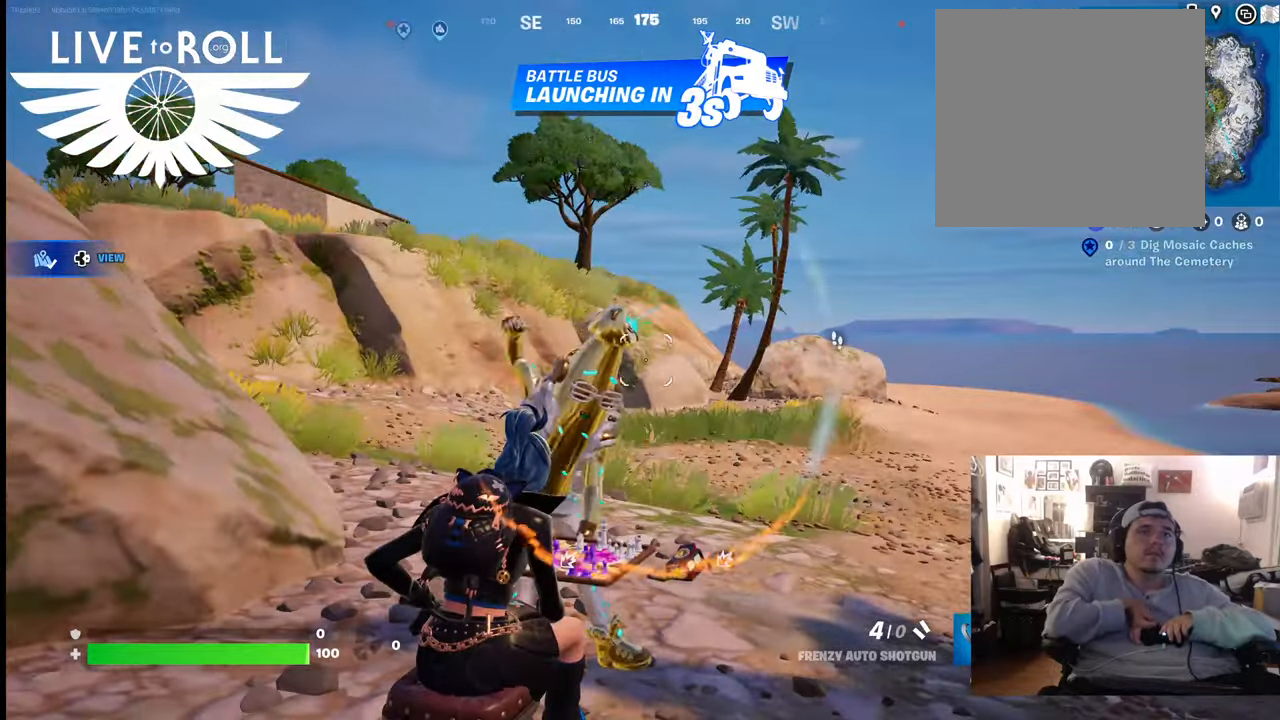
{"buttons": [], "left_stick": "center", "right_stick": "center", "events": []}
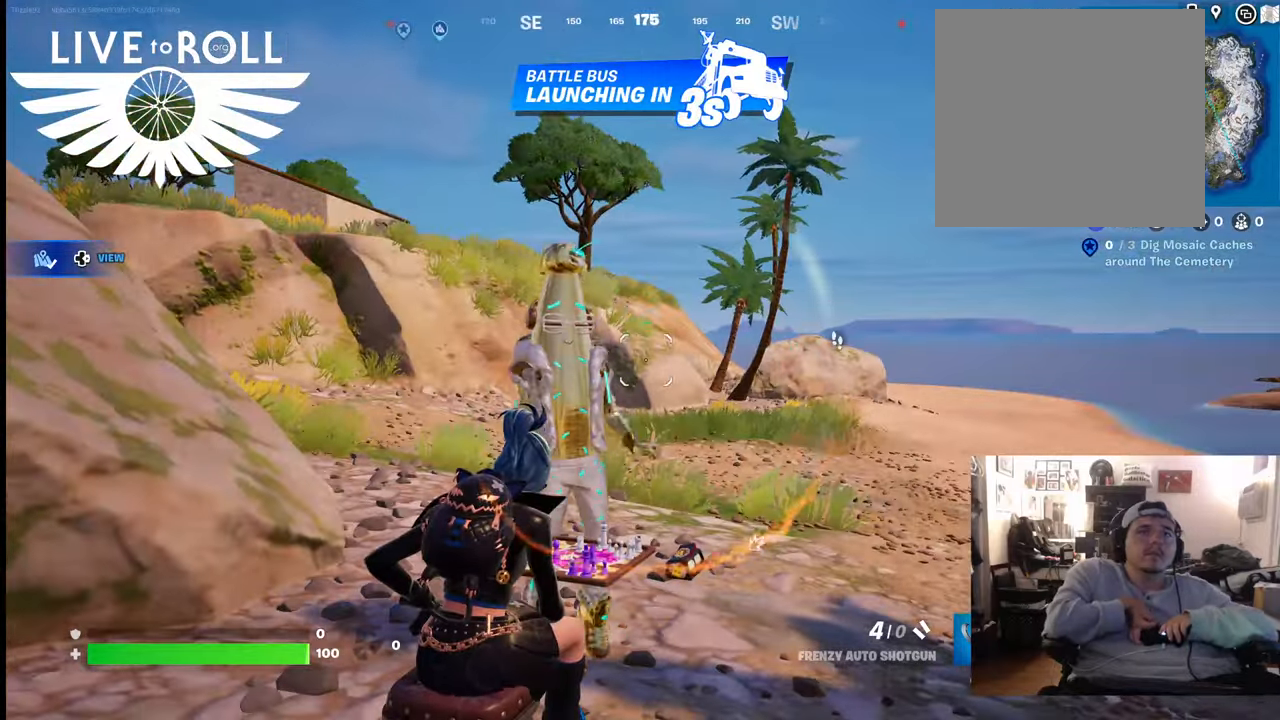
{"buttons": ["DPAD_DOWN"], "left_stick": "center", "right_stick": "center", "events": [[100, "DPAD_DOWN", "down"]]}
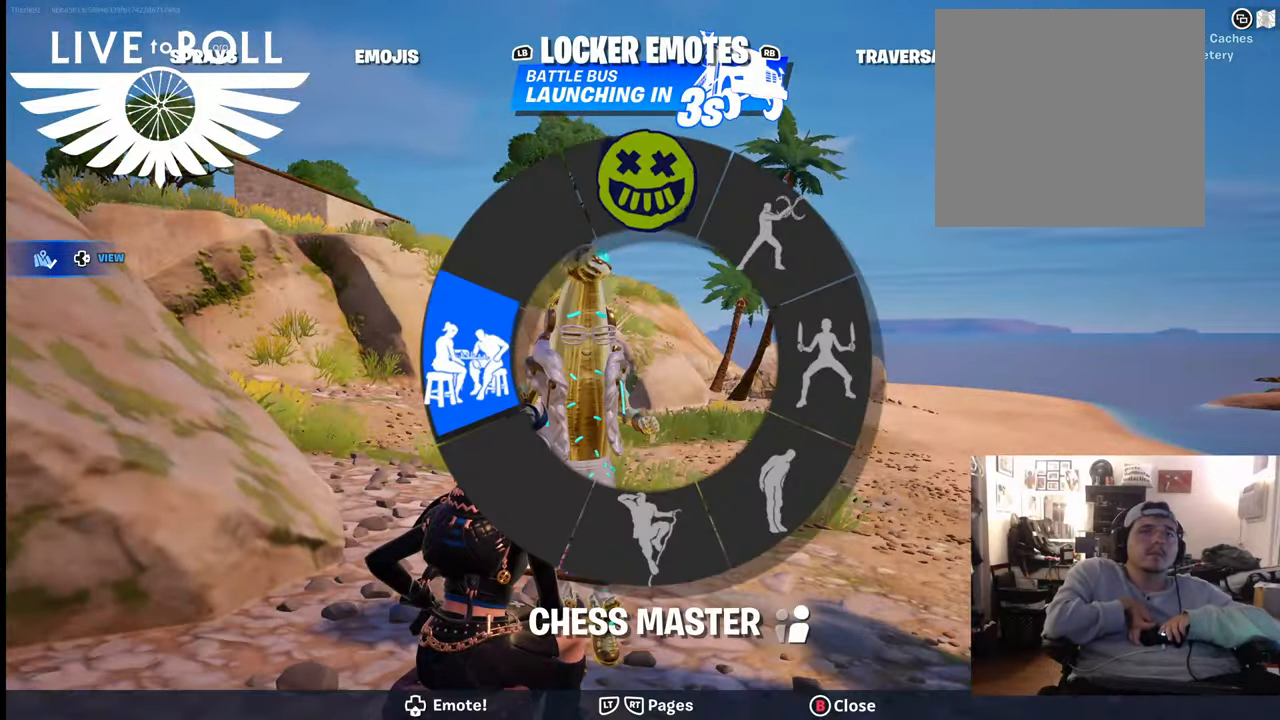
{"buttons": ["DPAD_DOWN"], "left_stick": "center", "right_stick": "right", "events": [[167, "right_stick", "right"]]}
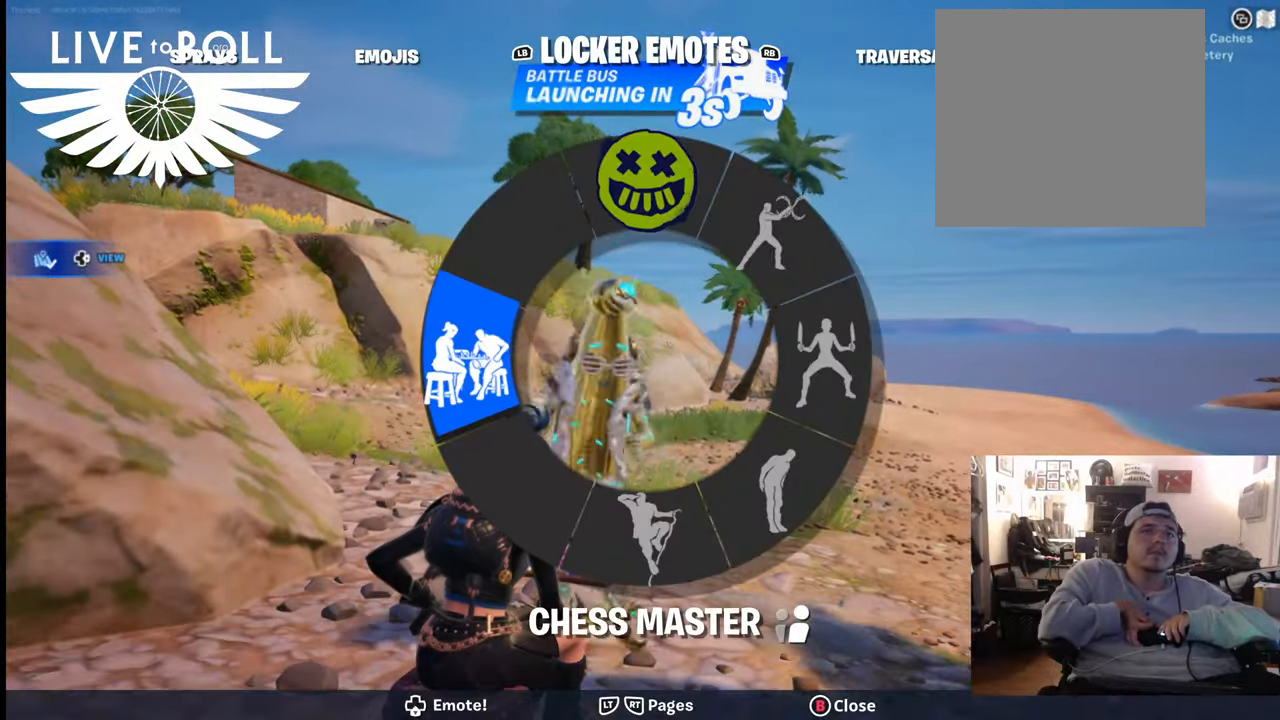
{"buttons": ["DPAD_DOWN"], "left_stick": "center", "right_stick": "down-right", "events": [[100, "right_stick", "down-right"]]}
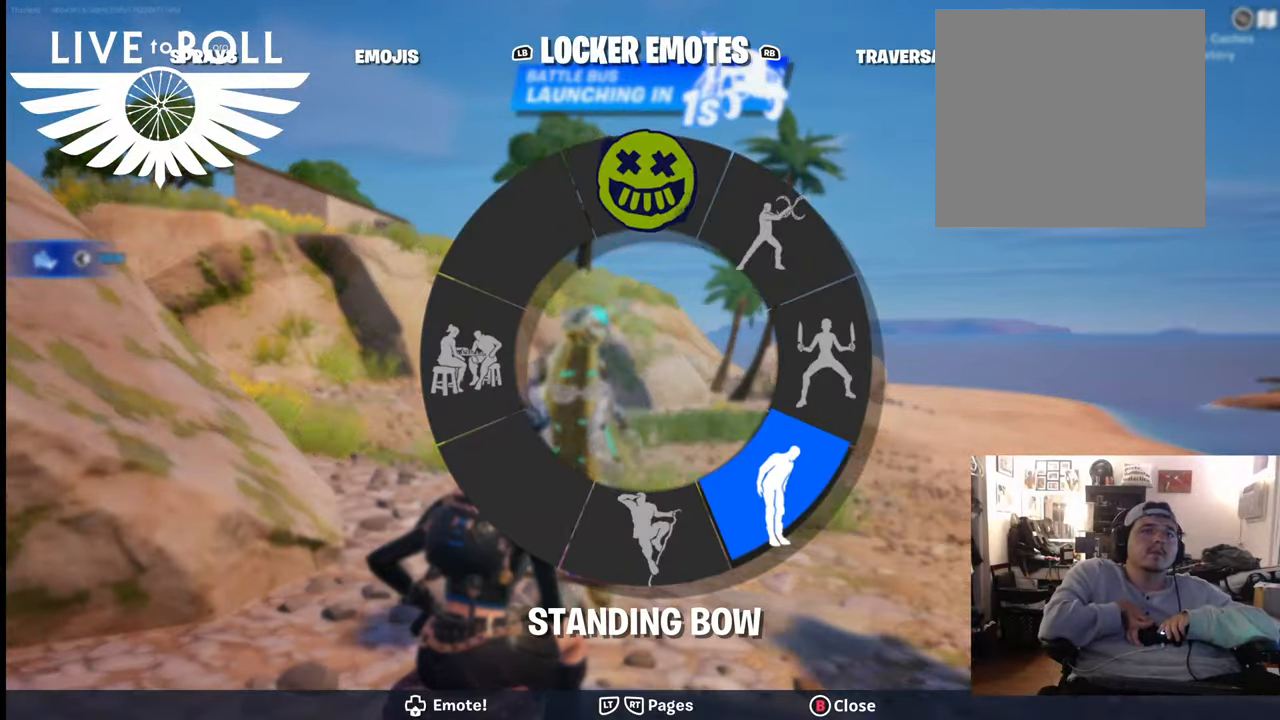
{"buttons": [], "left_stick": "center", "right_stick": "center", "events": [[300, "DPAD_DOWN", "up"], [367, "right_stick", "center"]]}
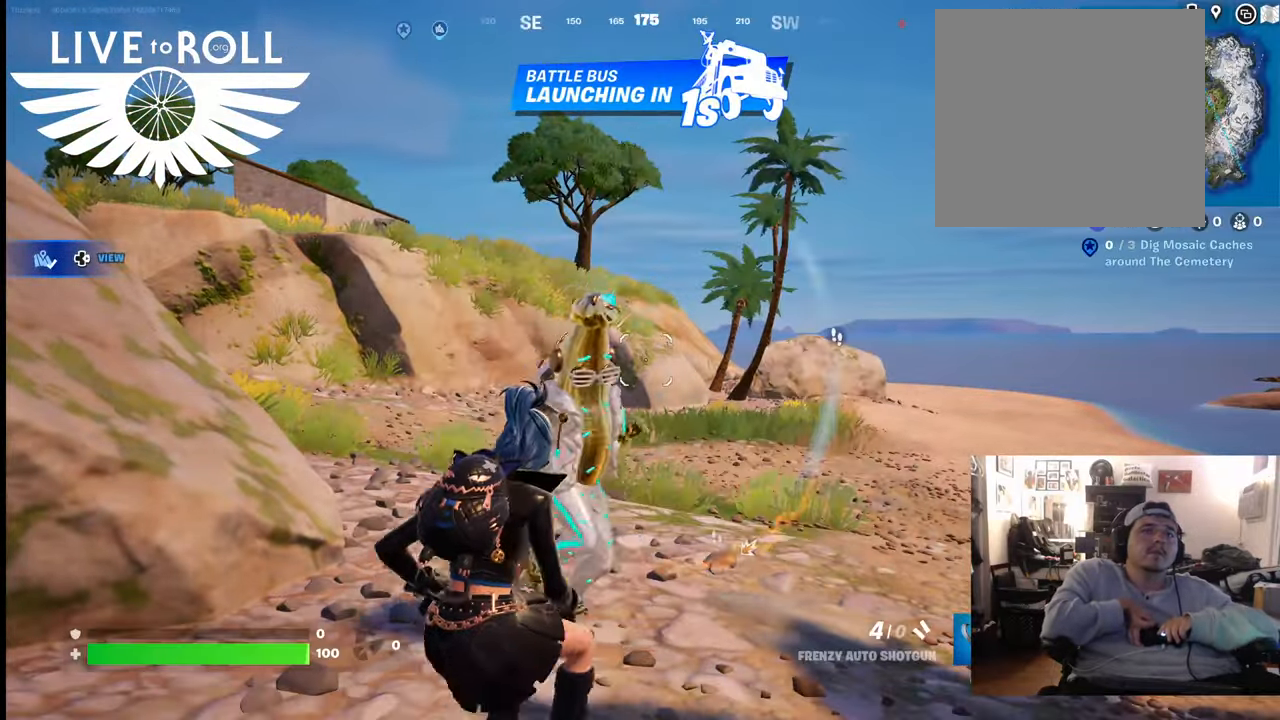
{"buttons": [], "left_stick": "center", "right_stick": "center", "events": []}
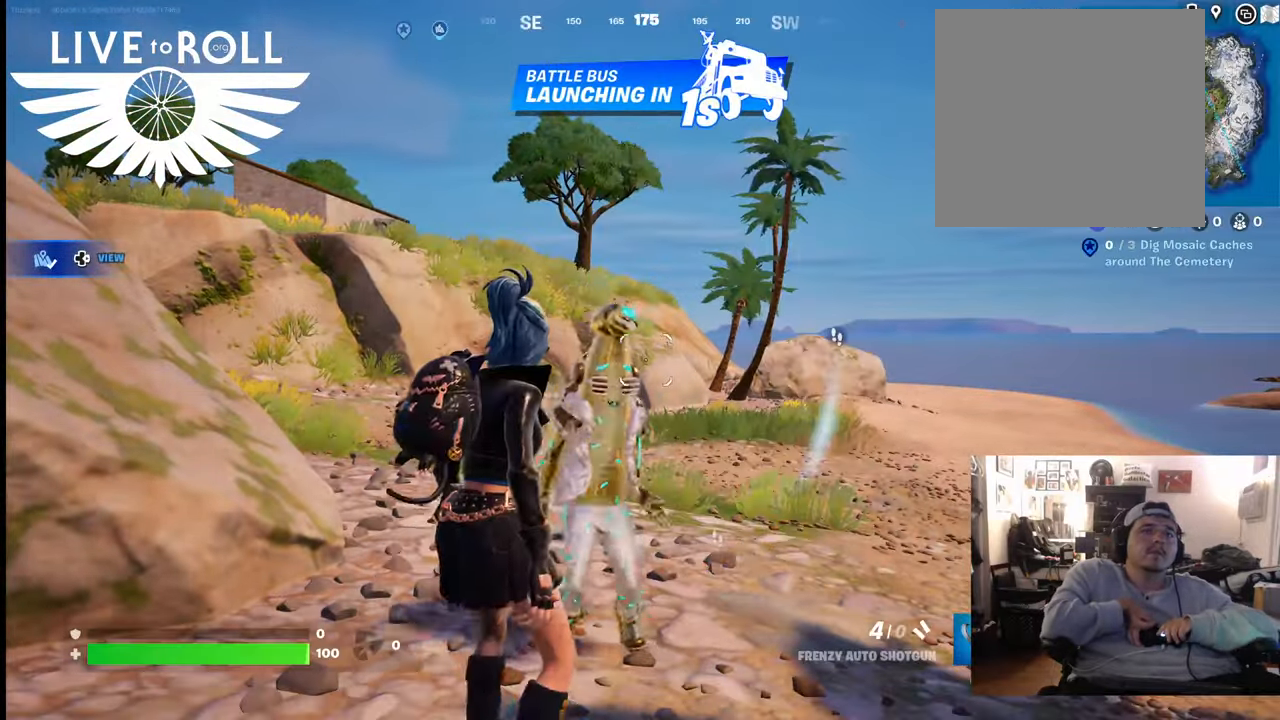
{"buttons": [], "left_stick": "center", "right_stick": "center", "events": []}
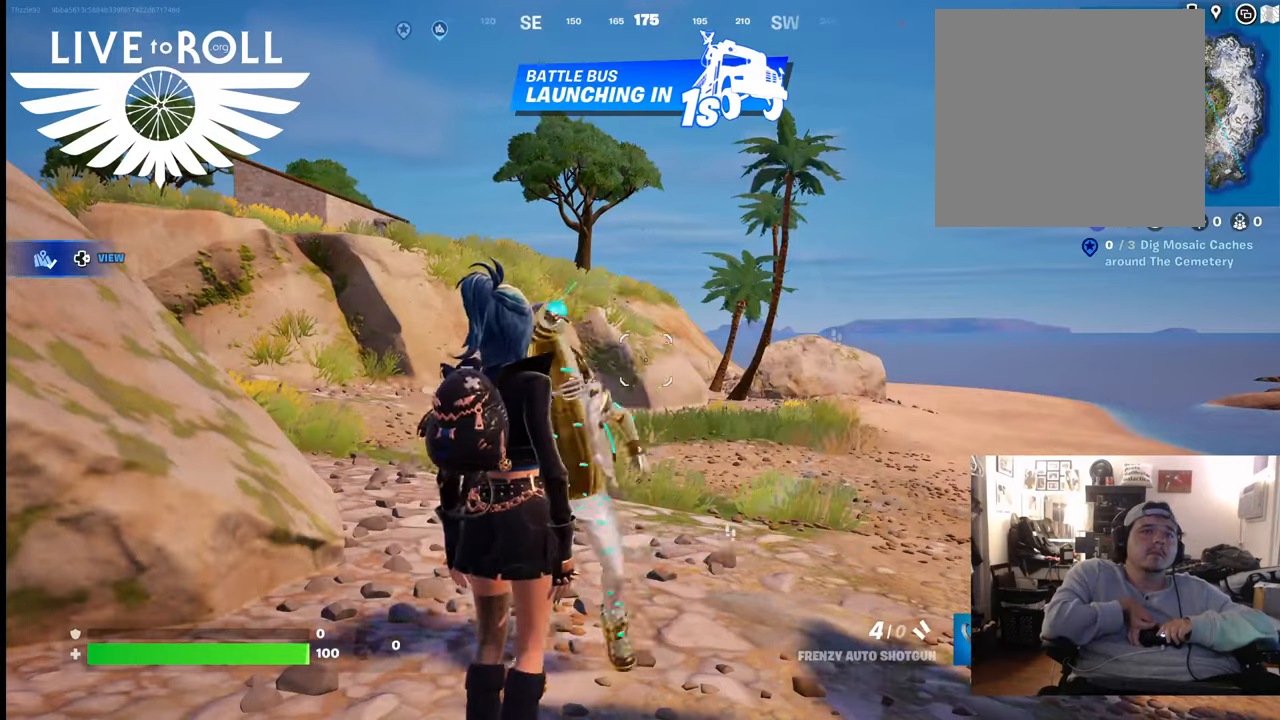
{"buttons": [], "left_stick": "center", "right_stick": "center", "events": []}
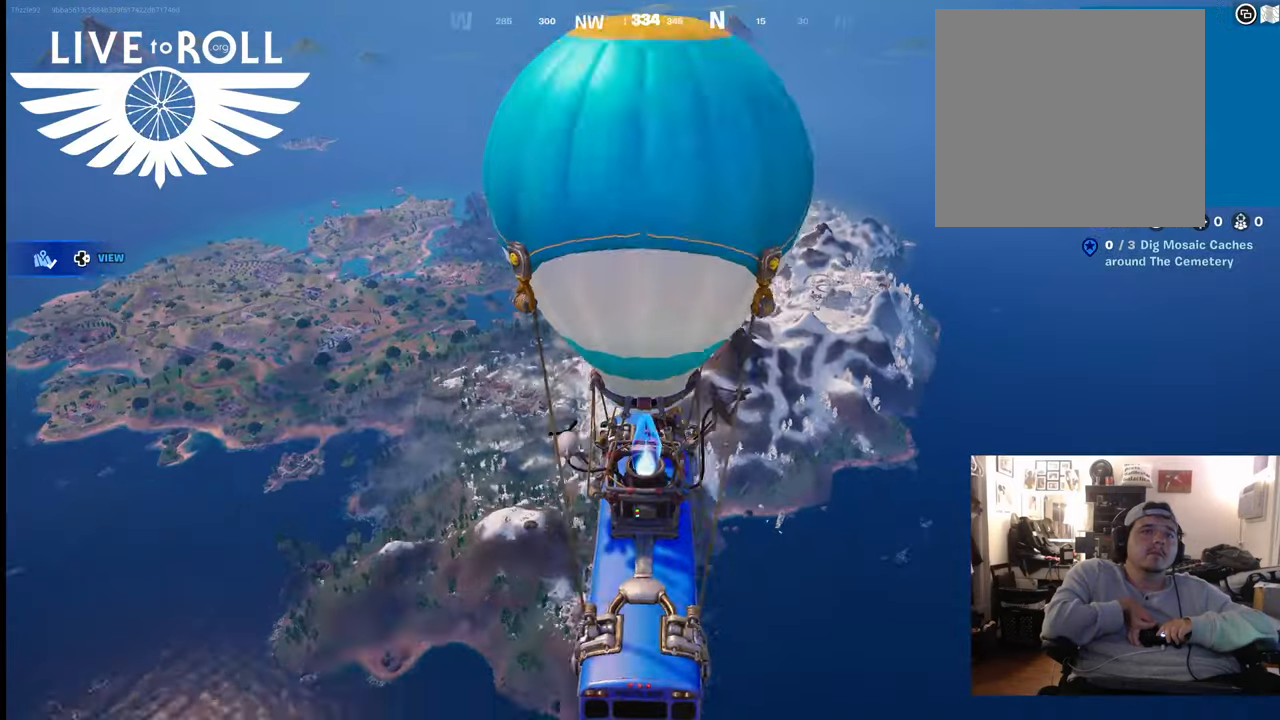
{"buttons": [], "left_stick": "center", "right_stick": "center", "events": []}
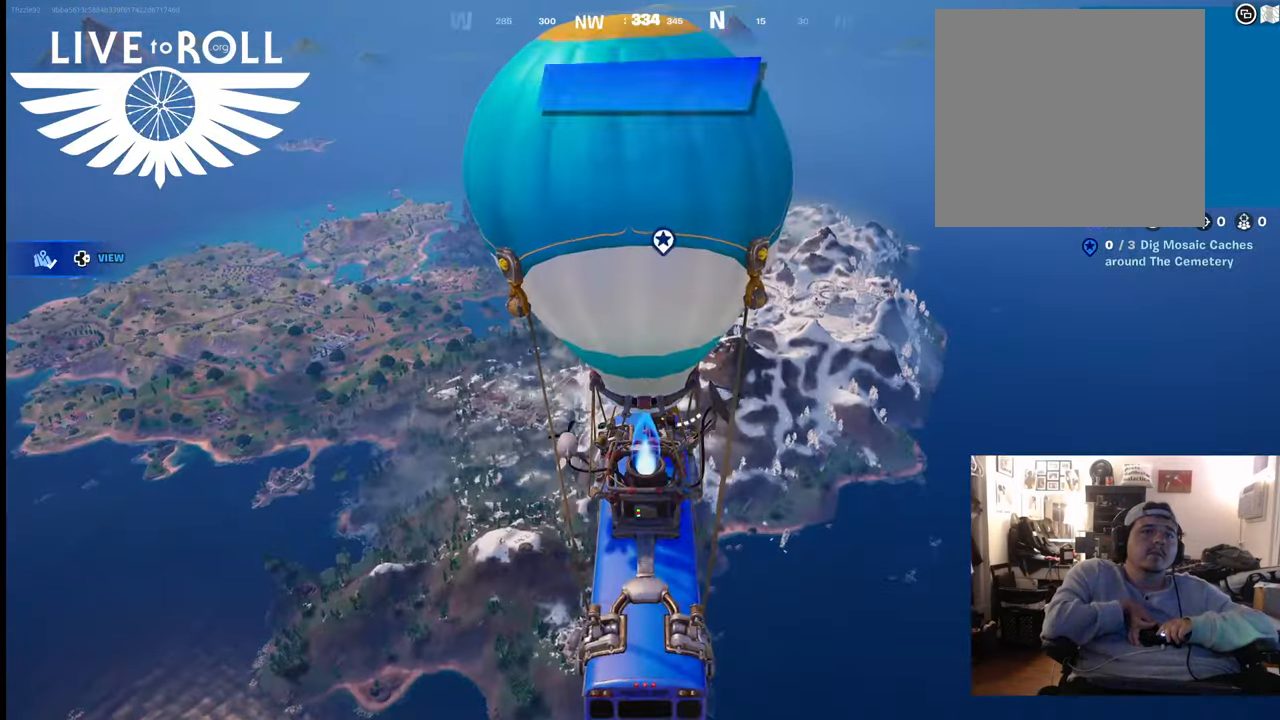
{"buttons": [], "left_stick": "center", "right_stick": "center", "events": []}
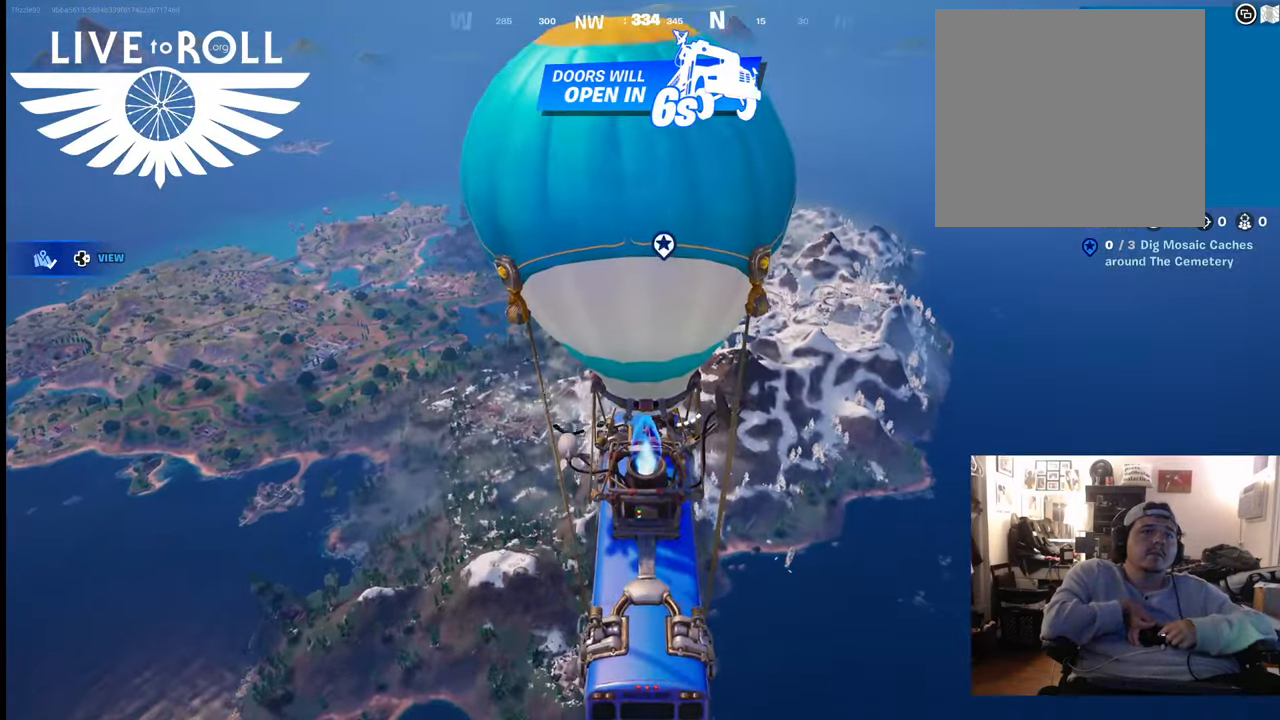
{"buttons": [], "left_stick": "center", "right_stick": "center", "events": []}
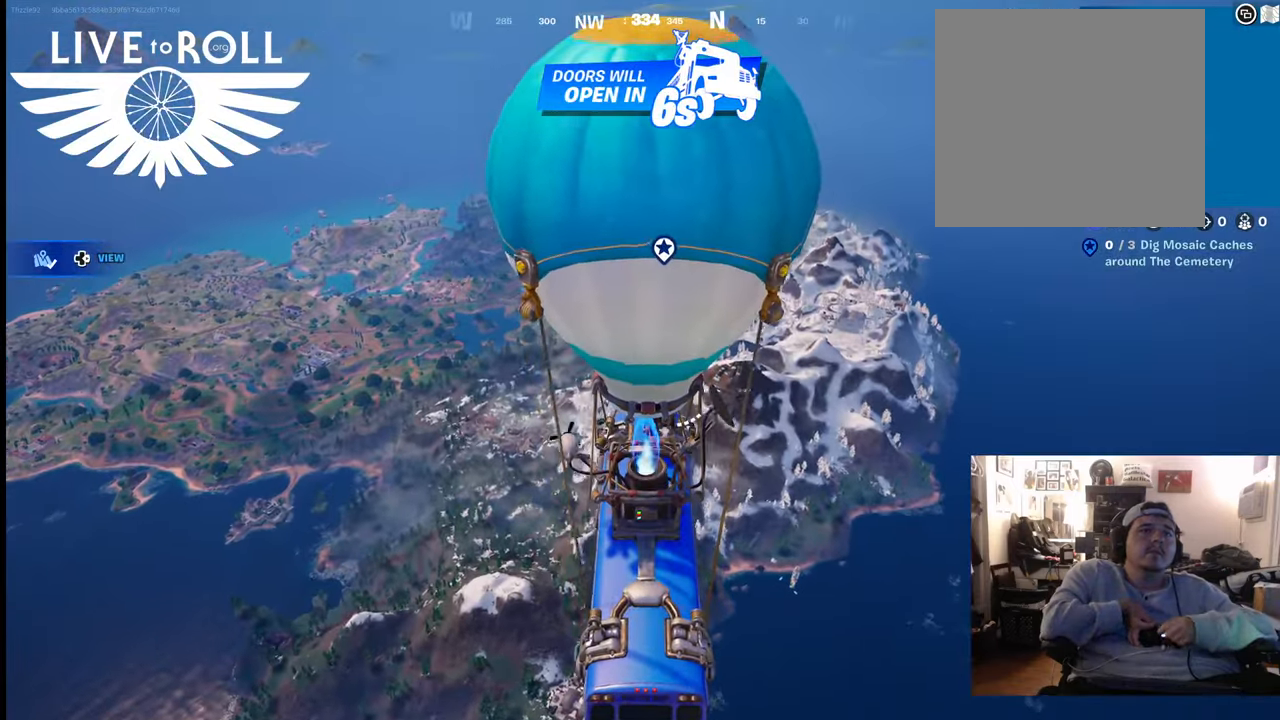
{"buttons": [], "left_stick": "center", "right_stick": "right", "events": [[433, "right_stick", "right"]]}
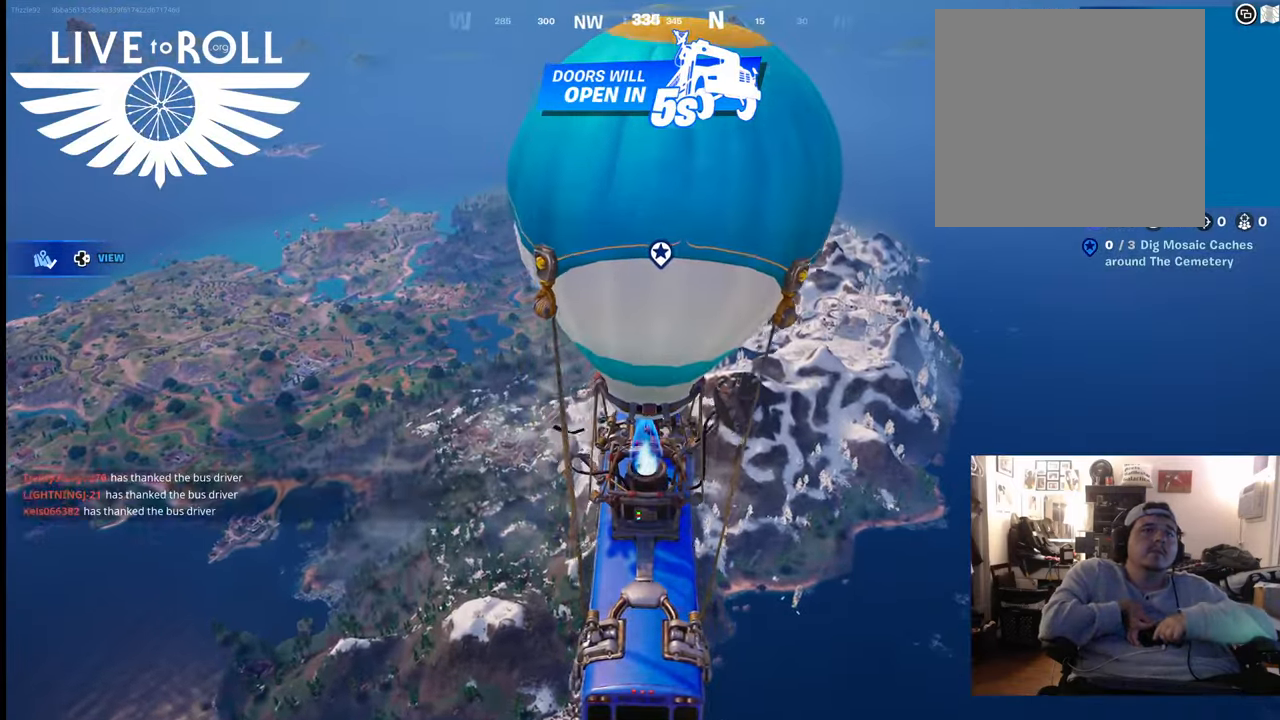
{"buttons": [], "left_stick": "center", "right_stick": "right", "events": []}
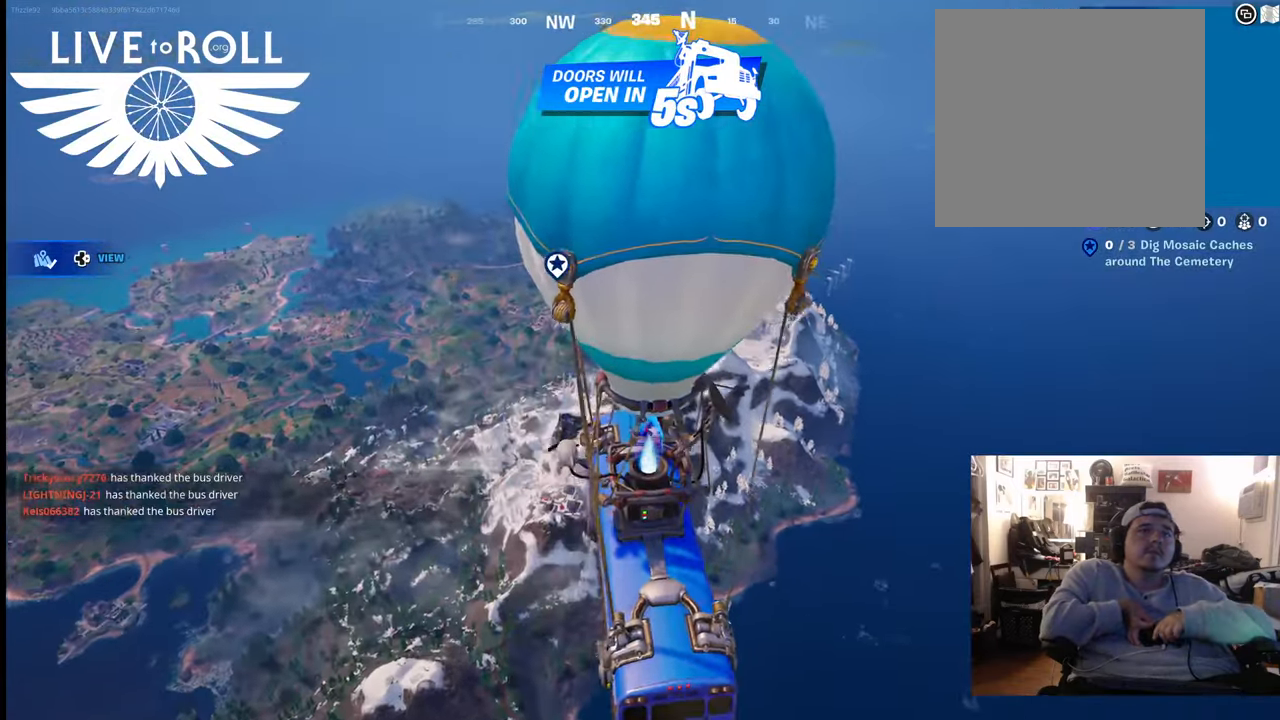
{"buttons": [], "left_stick": "center", "right_stick": "right", "events": []}
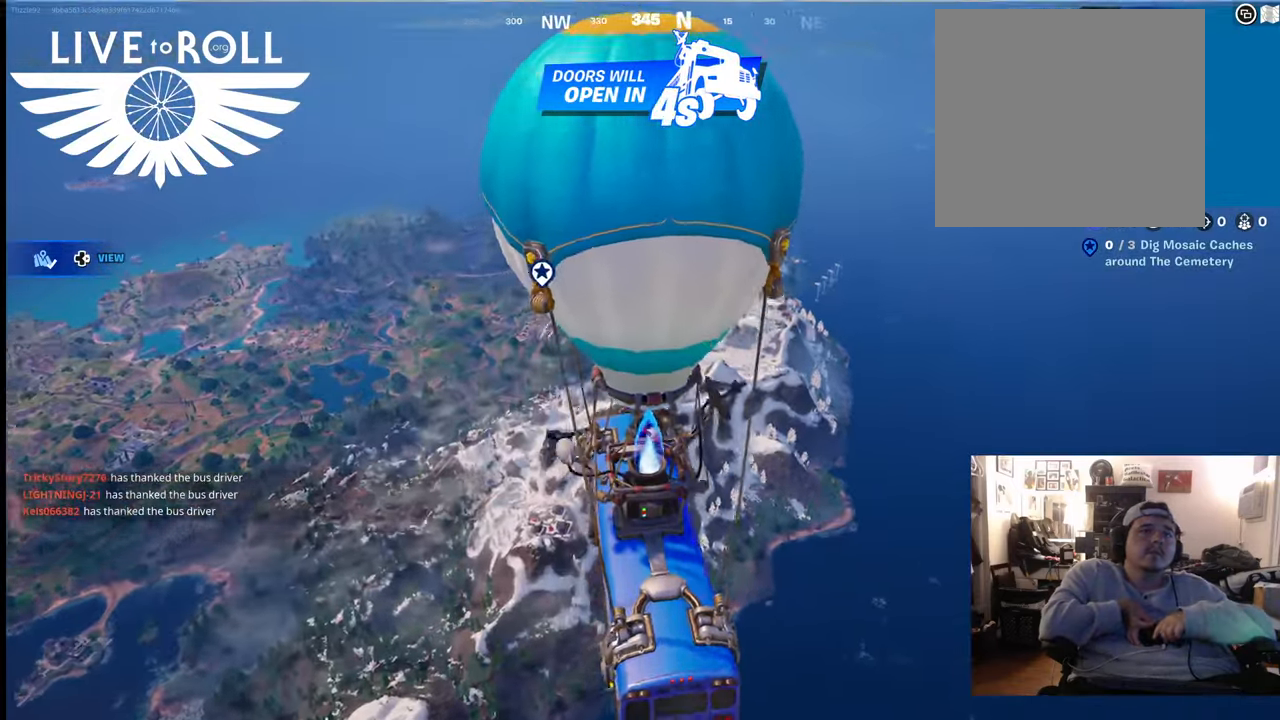
{"buttons": [], "left_stick": "center", "right_stick": "right", "events": []}
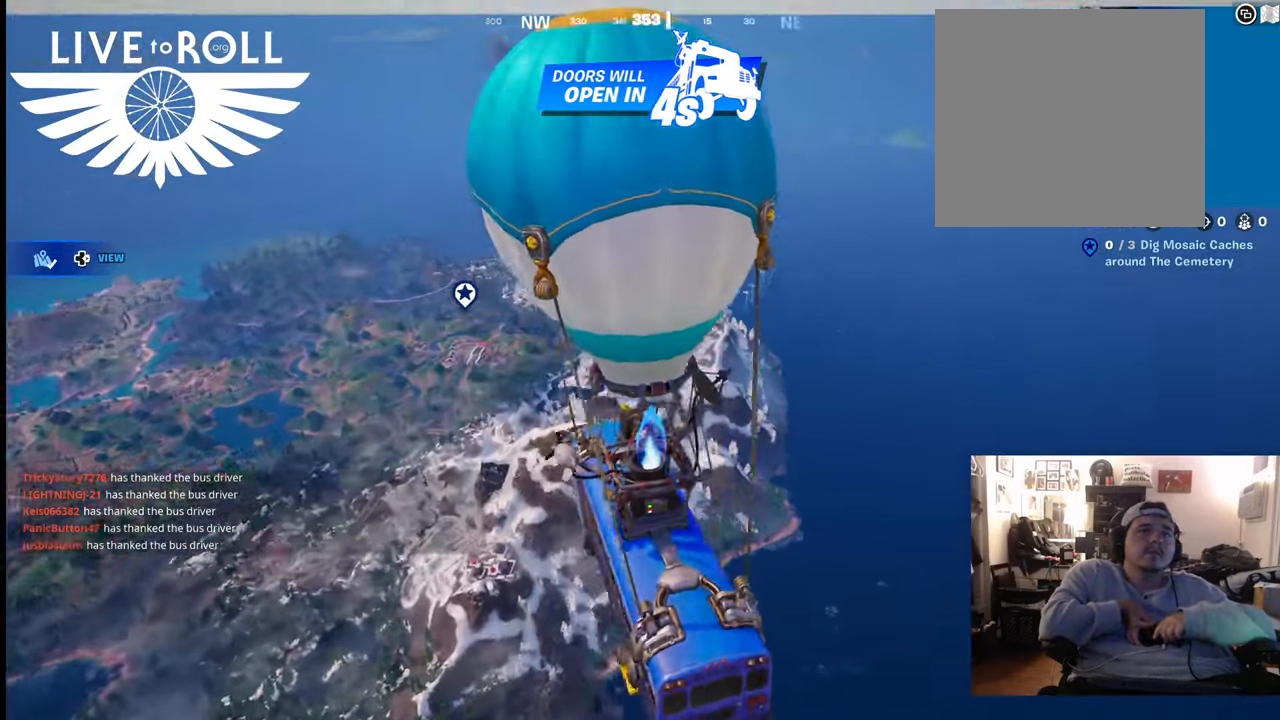
{"buttons": [], "left_stick": "center", "right_stick": "center", "events": [[267, "right_stick", "center"]]}
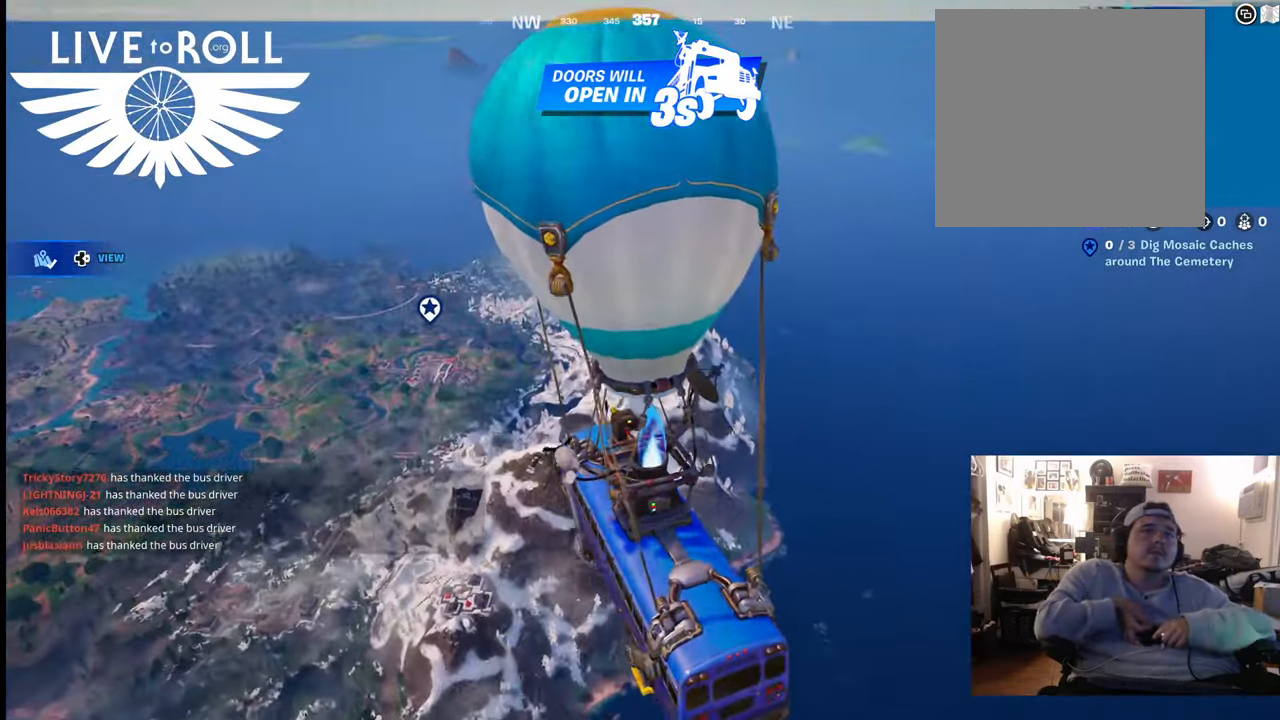
{"buttons": [], "left_stick": "center", "right_stick": "center", "events": []}
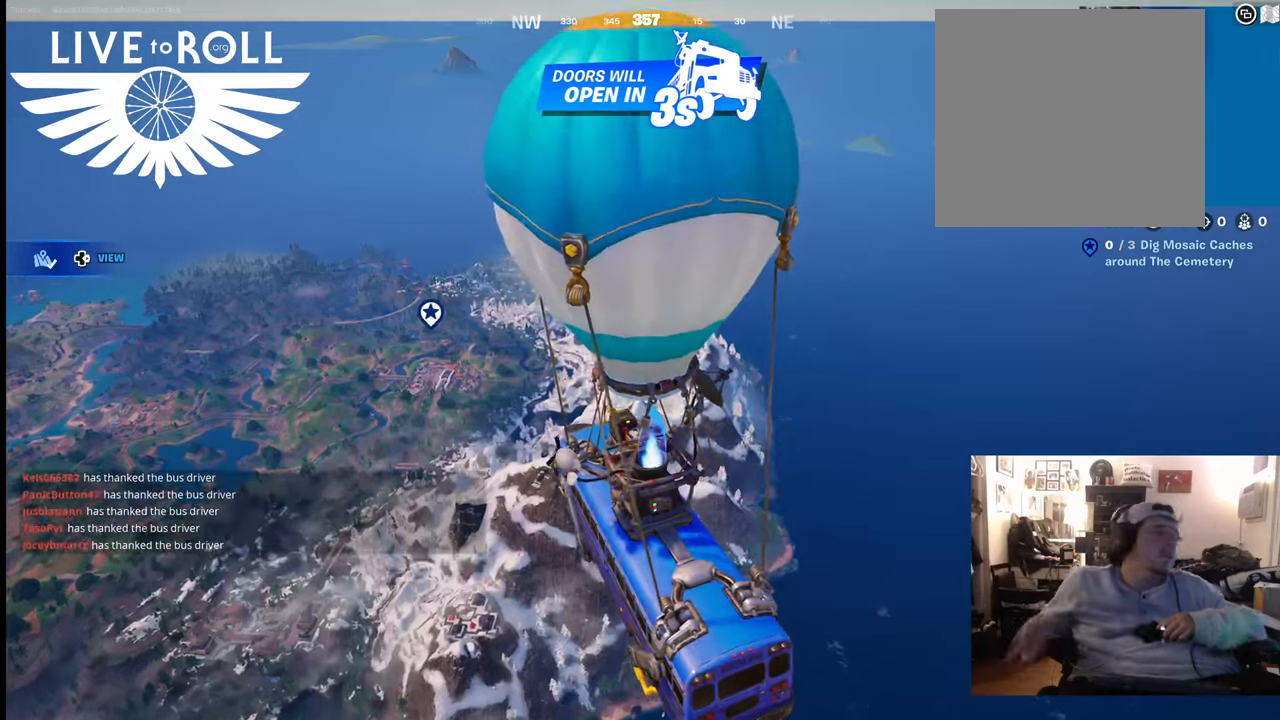
{"buttons": [], "left_stick": "center", "right_stick": "center", "events": []}
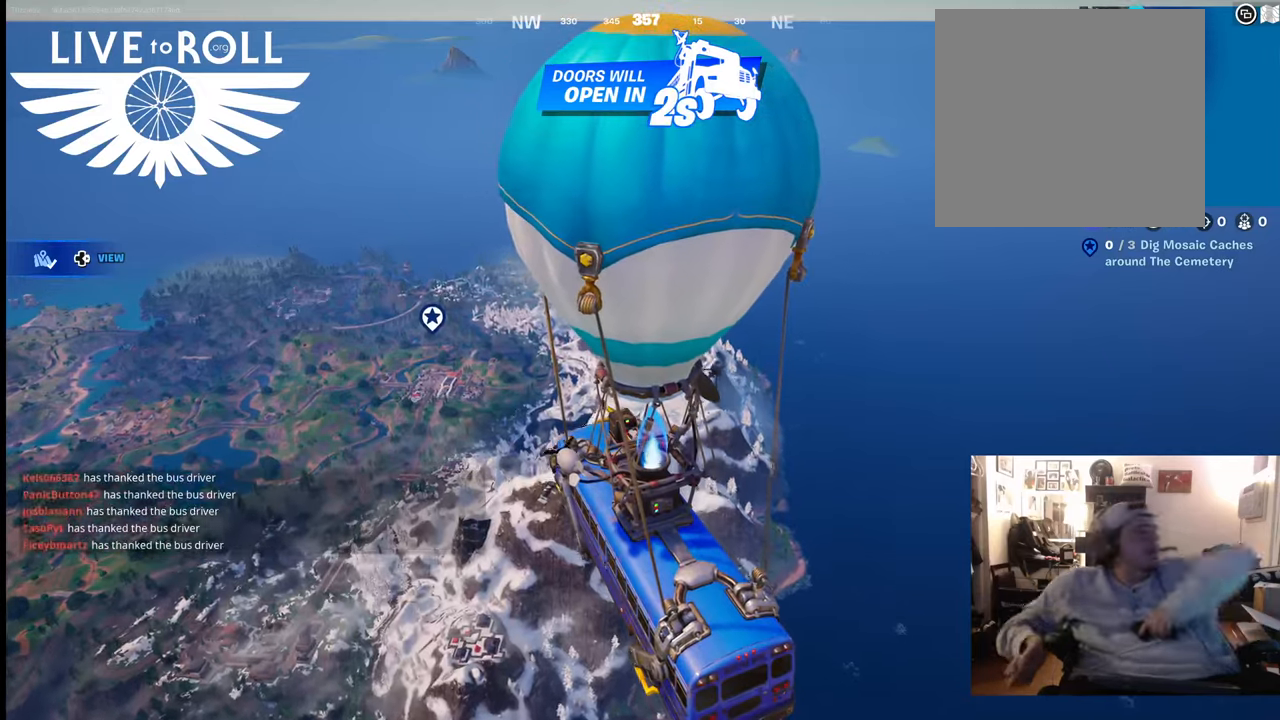
{"buttons": ["L1"], "left_stick": "center", "right_stick": "center", "events": [[300, "L1", "down"]]}
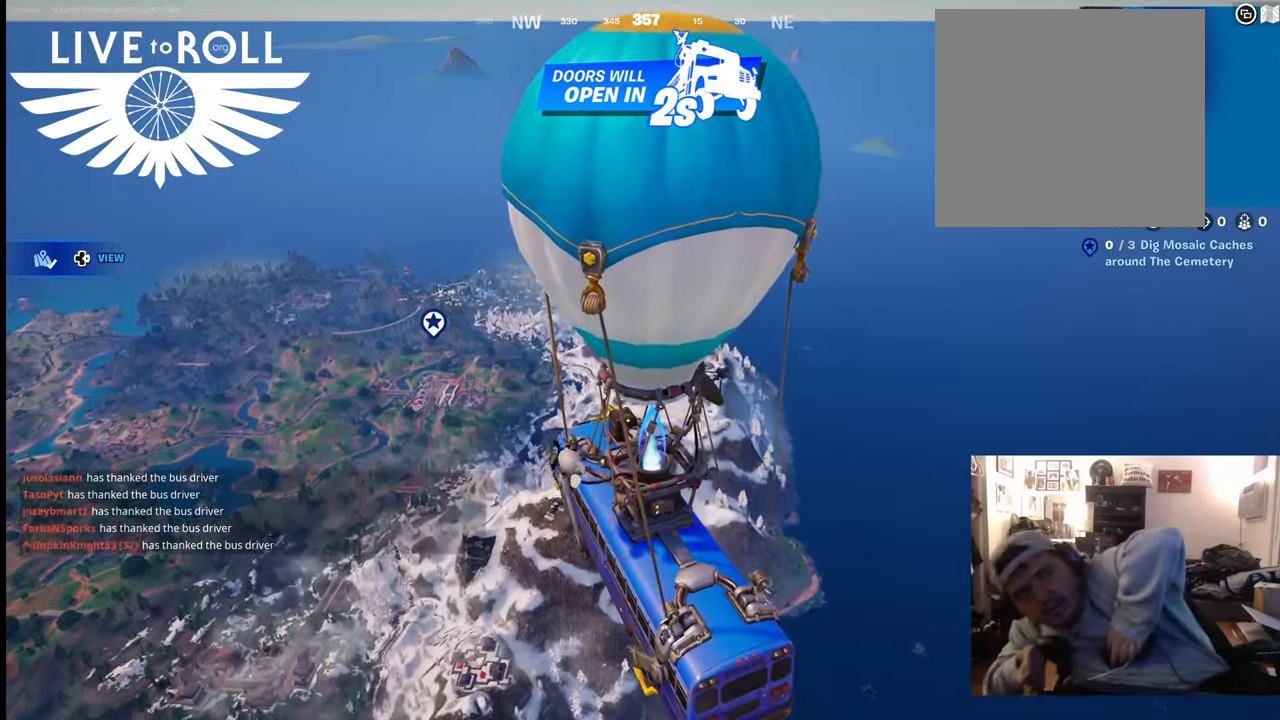
{"buttons": ["L1"], "left_stick": "center", "right_stick": "center", "events": []}
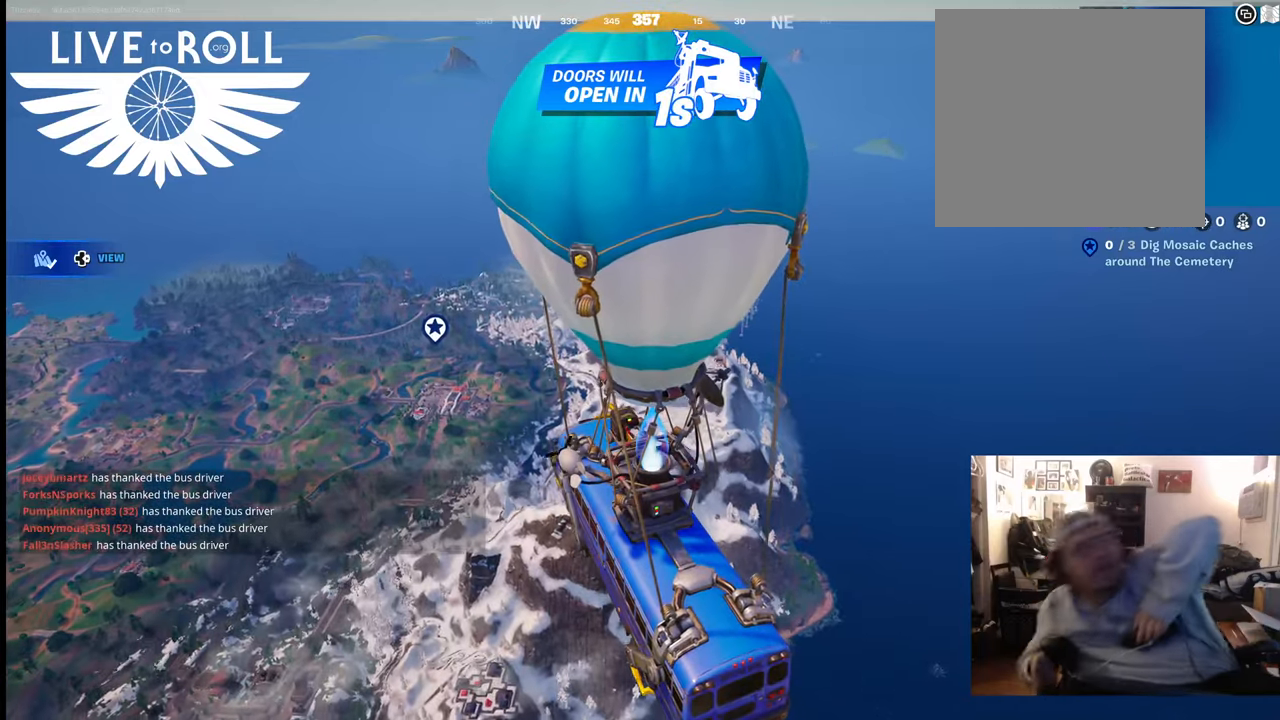
{"buttons": [], "left_stick": "center", "right_stick": "center", "events": [[133, "L1", "up"]]}